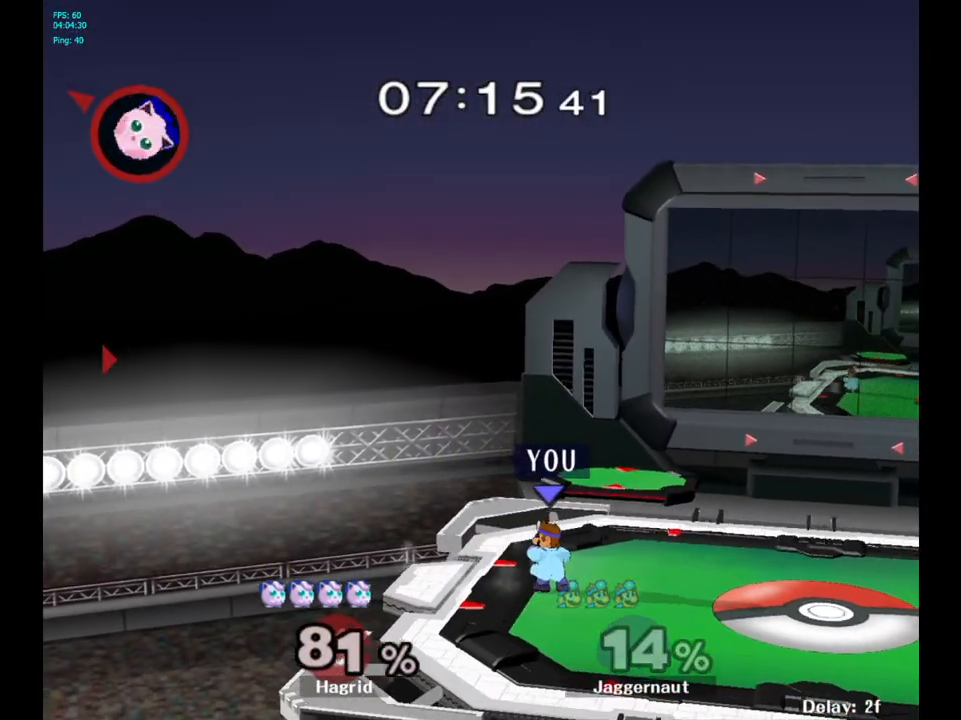
Gameplay with a controller (Nintendo layout); each line is a JSON object with the inputs held at the frame after it. "events" lists button and stick changes between this image and that frame as [ms after this image, input, new state], when the widget could be followed in between. Not read: L3 R3.
{"buttons": [], "left_stick": "center", "right_stick": "center", "events": [[150, "B", "down"], [250, "B", "up"], [333, "B", "down"], [450, "B", "up"]]}
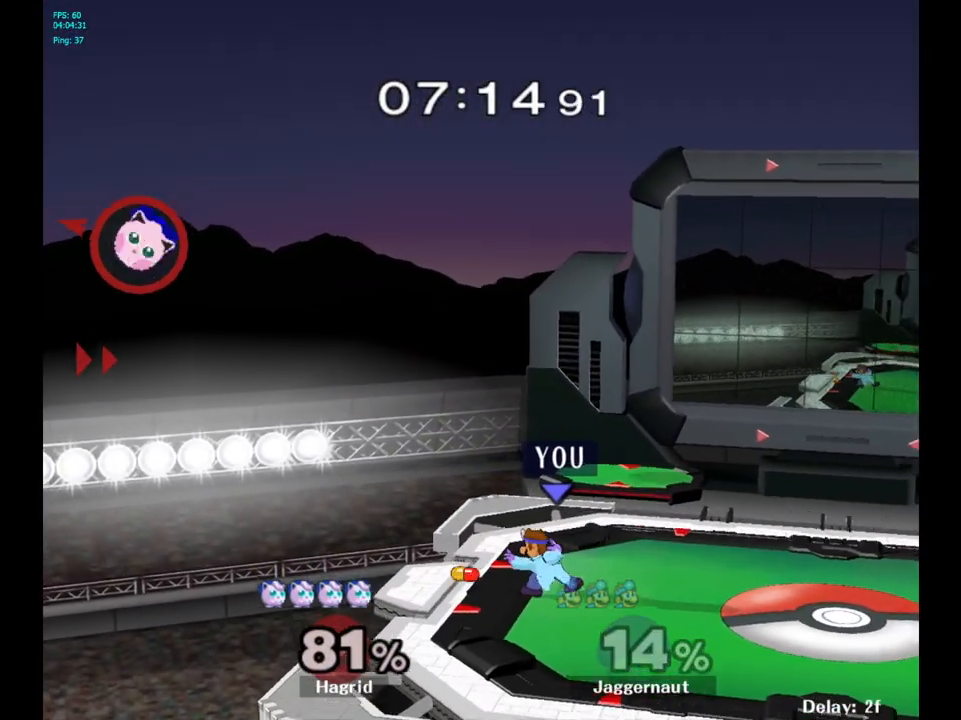
{"buttons": [], "left_stick": "left", "right_stick": "center", "events": [[67, "left_stick", "left"]]}
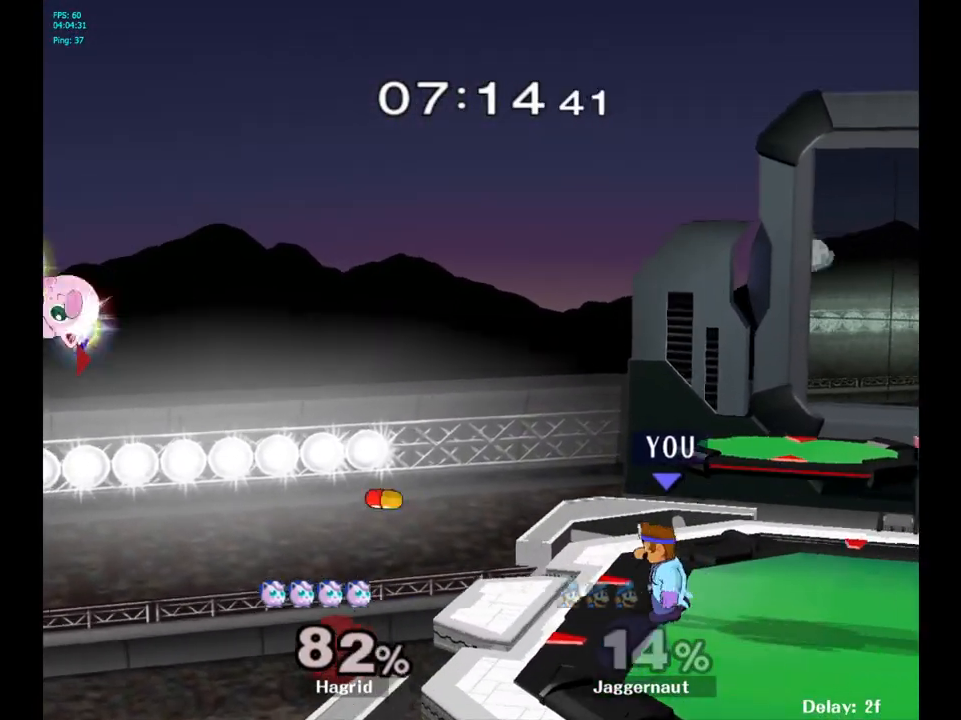
{"buttons": ["R1"], "left_stick": "center", "right_stick": "center", "events": [[300, "left_stick", "center"], [433, "R1", "down"]]}
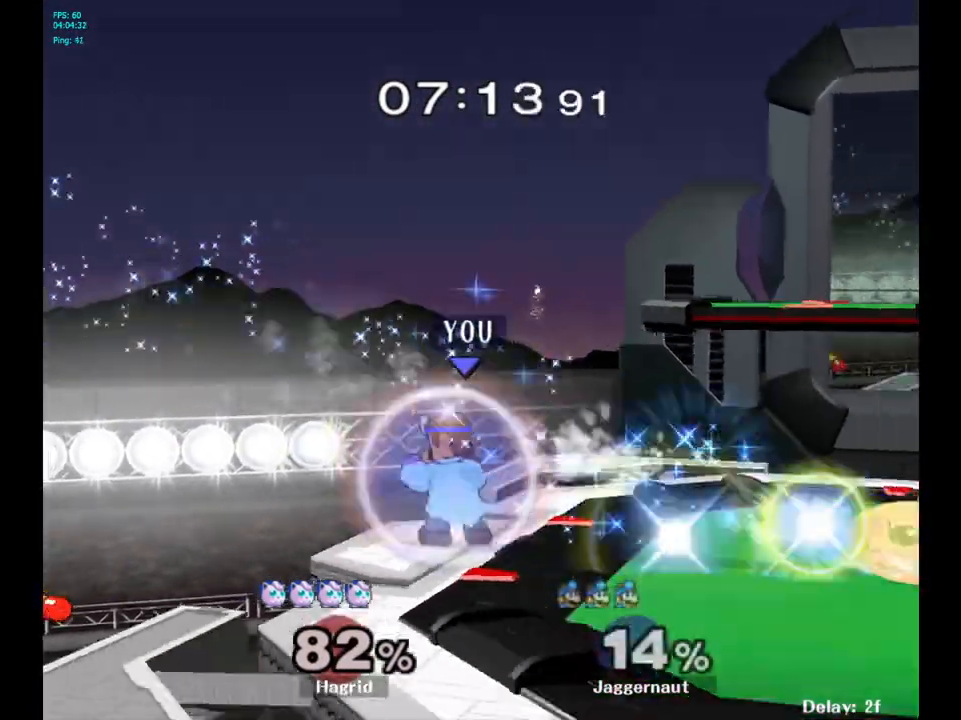
{"buttons": ["Y"], "left_stick": "right", "right_stick": "center", "events": [[100, "R1", "up"], [400, "left_stick", "right"], [483, "Y", "down"]]}
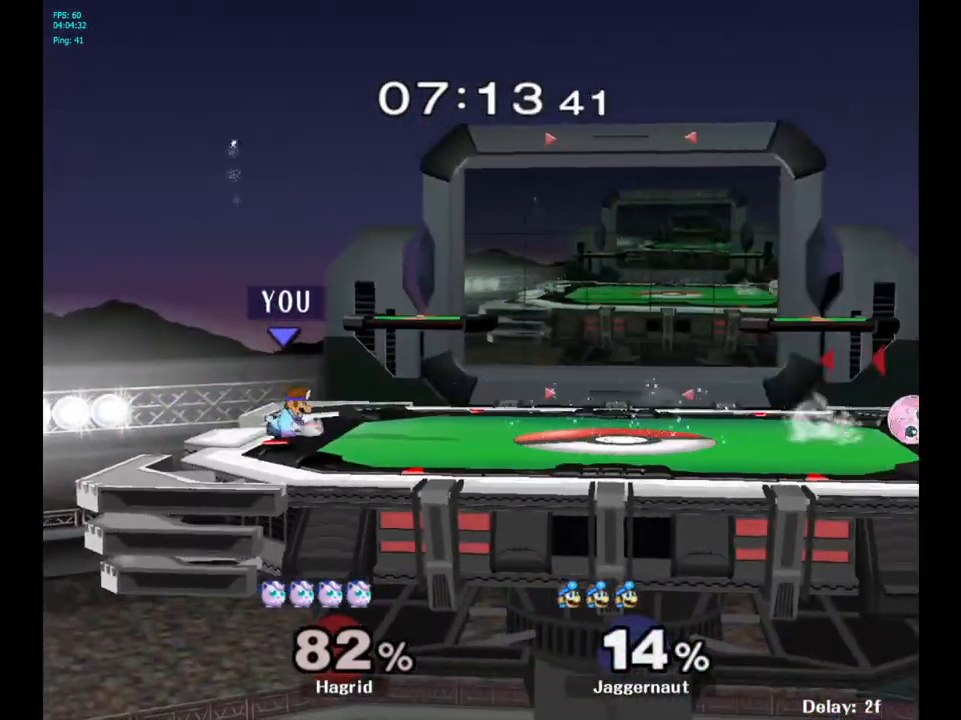
{"buttons": [], "left_stick": "center", "right_stick": "center", "events": [[200, "left_stick", "down-right"], [333, "R1", "down"], [417, "Y", "up"], [433, "left_stick", "center"], [450, "R1", "up"]]}
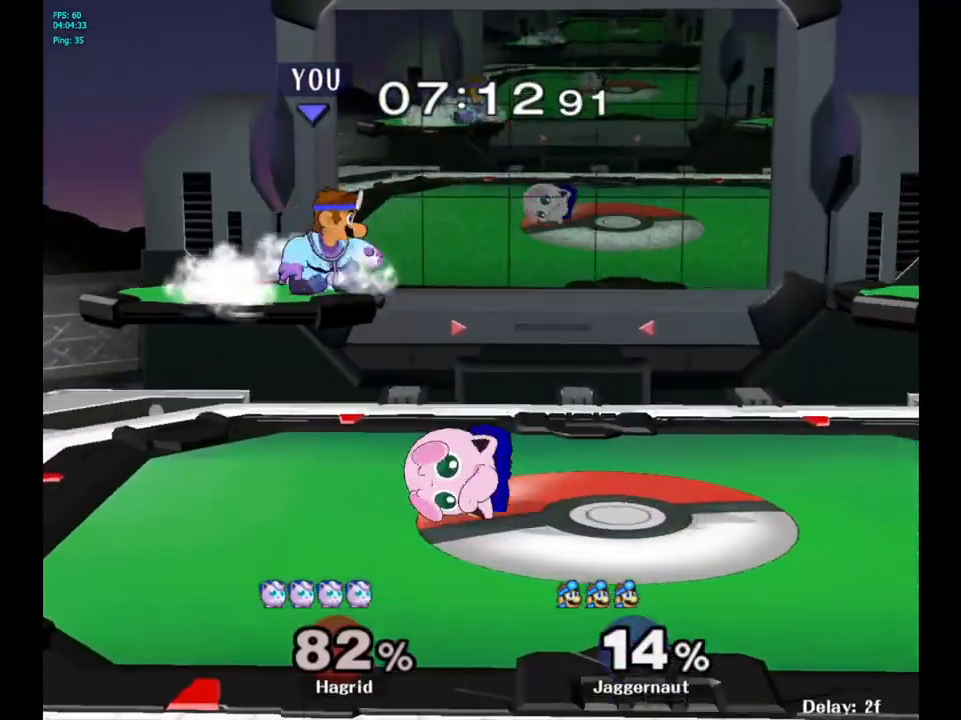
{"buttons": ["R1"], "left_stick": "right", "right_stick": "center", "events": [[33, "left_stick", "right"], [150, "left_stick", "down"], [300, "right_stick", "left"], [383, "right_stick", "center"], [450, "left_stick", "right"], [483, "R1", "down"]]}
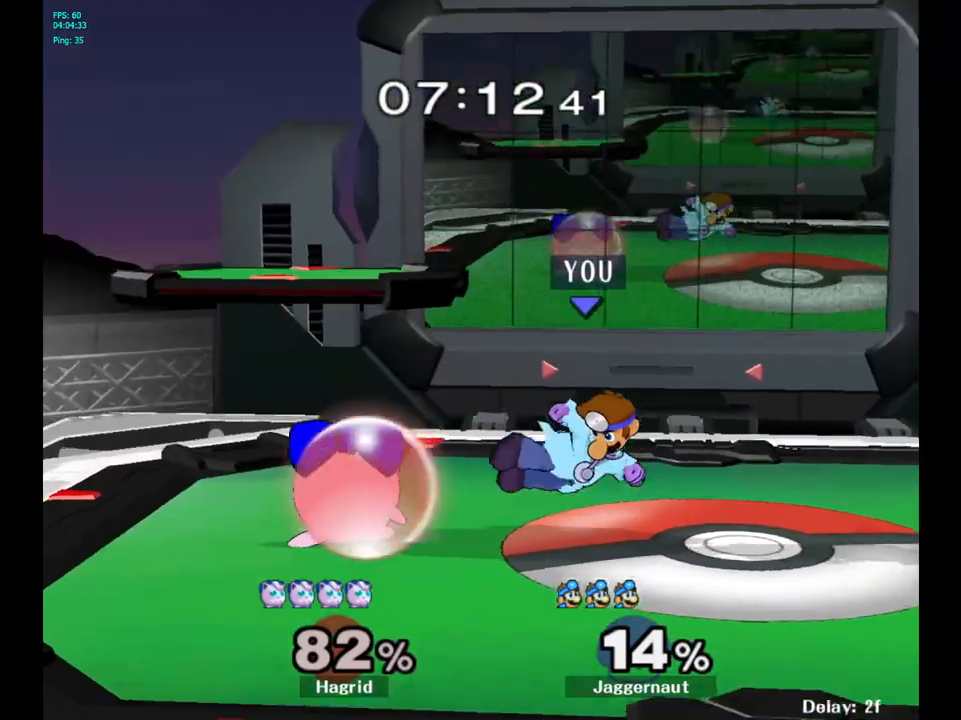
{"buttons": [], "left_stick": "left", "right_stick": "center", "events": [[50, "left_stick", "down-right"], [150, "R1", "up"], [150, "left_stick", "center"], [417, "Y", "down"], [467, "Y", "up"], [467, "left_stick", "left"]]}
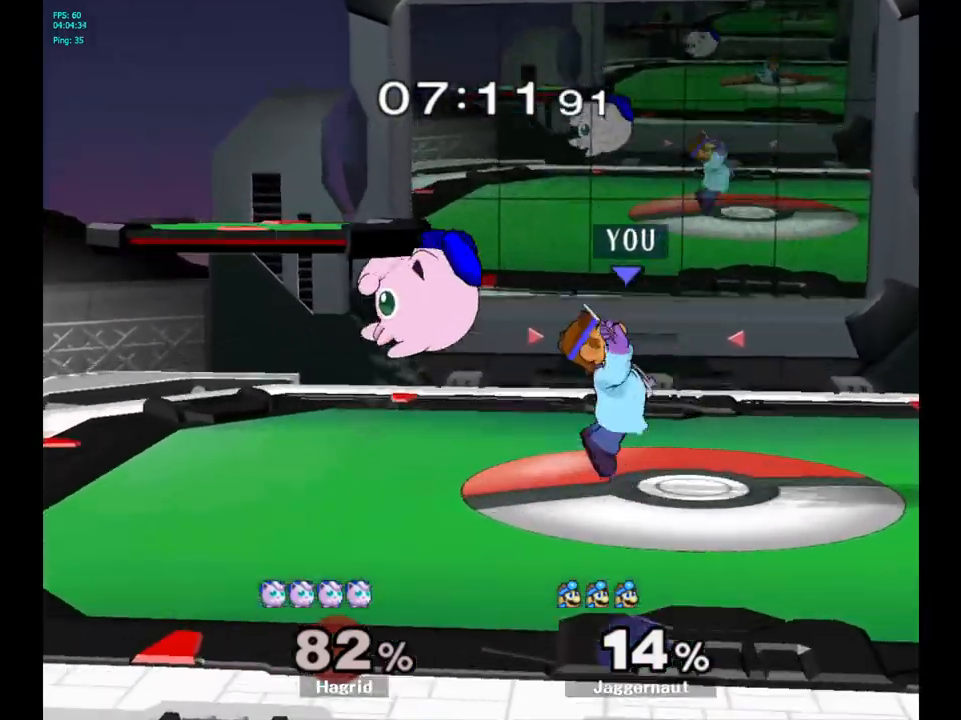
{"buttons": ["Y"], "left_stick": "center", "right_stick": "center", "events": [[33, "A", "down"], [133, "A", "up"], [217, "left_stick", "center"], [467, "Y", "down"]]}
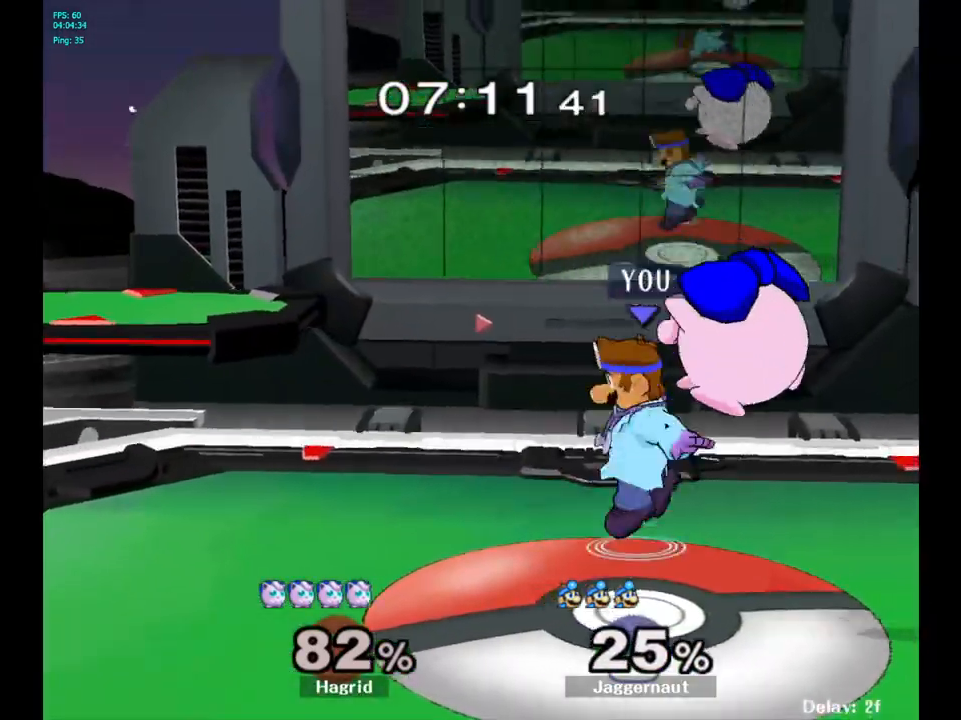
{"buttons": [], "left_stick": "down-right", "right_stick": "center", "events": [[133, "Y", "up"], [233, "left_stick", "up-right"], [333, "left_stick", "center"], [433, "left_stick", "down-right"]]}
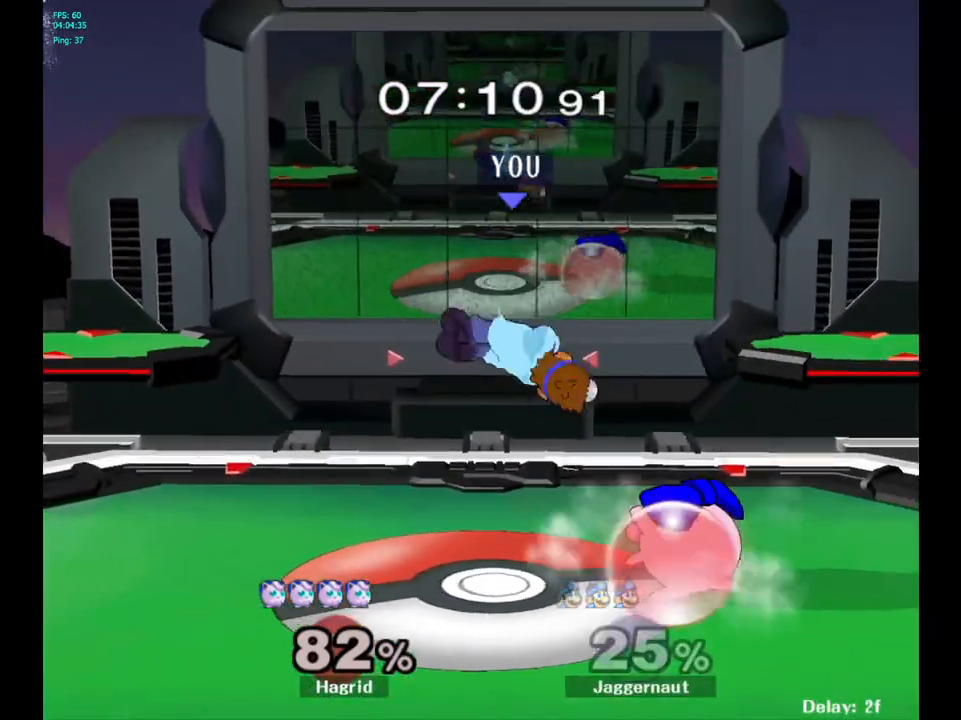
{"buttons": [], "left_stick": "center", "right_stick": "center", "events": [[67, "right_stick", "right"], [133, "left_stick", "right"], [150, "right_stick", "center"], [283, "R1", "down"], [317, "left_stick", "center"], [433, "R1", "up"]]}
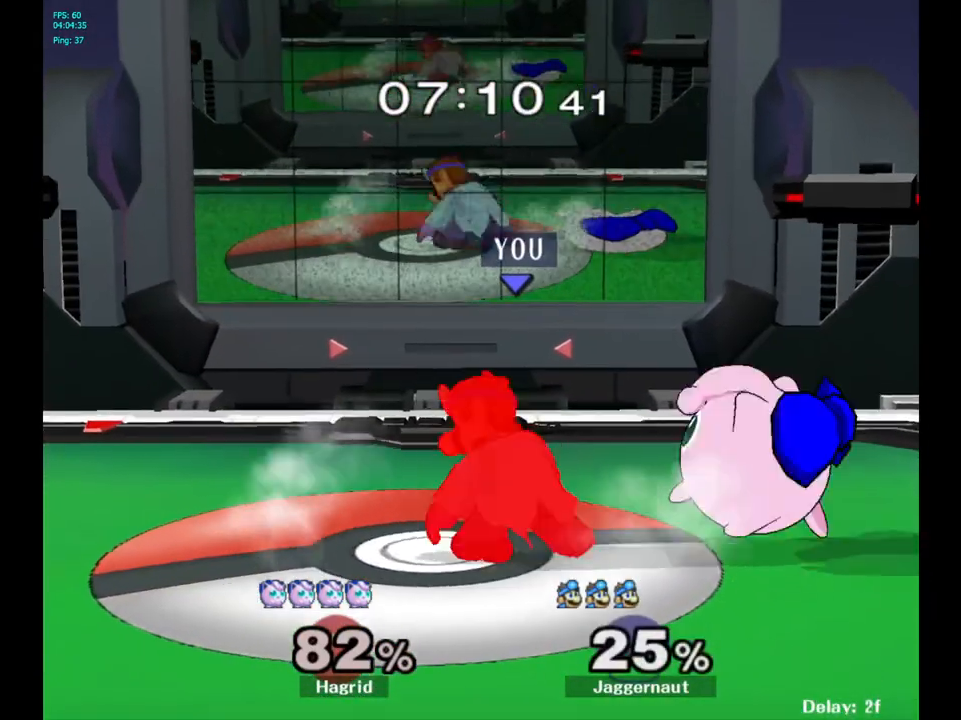
{"buttons": [], "left_stick": "center", "right_stick": "center", "events": [[83, "left_stick", "left"], [267, "left_stick", "right"], [300, "Y", "down"], [350, "Y", "up"], [500, "left_stick", "center"]]}
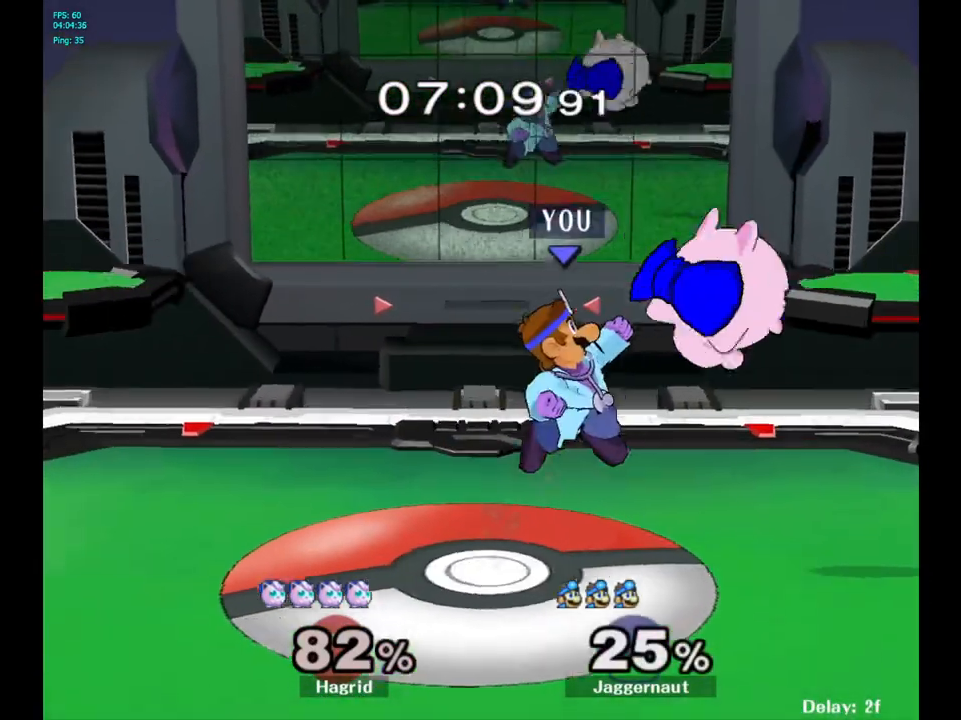
{"buttons": [], "left_stick": "center", "right_stick": "center", "events": [[133, "Y", "down"], [267, "Y", "up"]]}
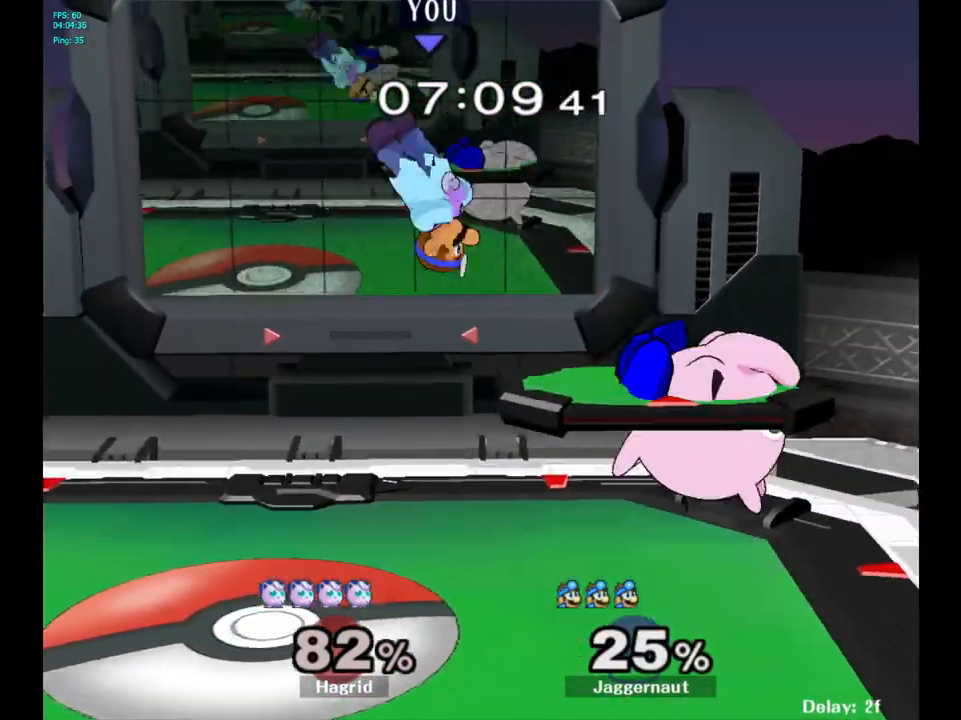
{"buttons": [], "left_stick": "left", "right_stick": "center", "events": [[133, "left_stick", "left"]]}
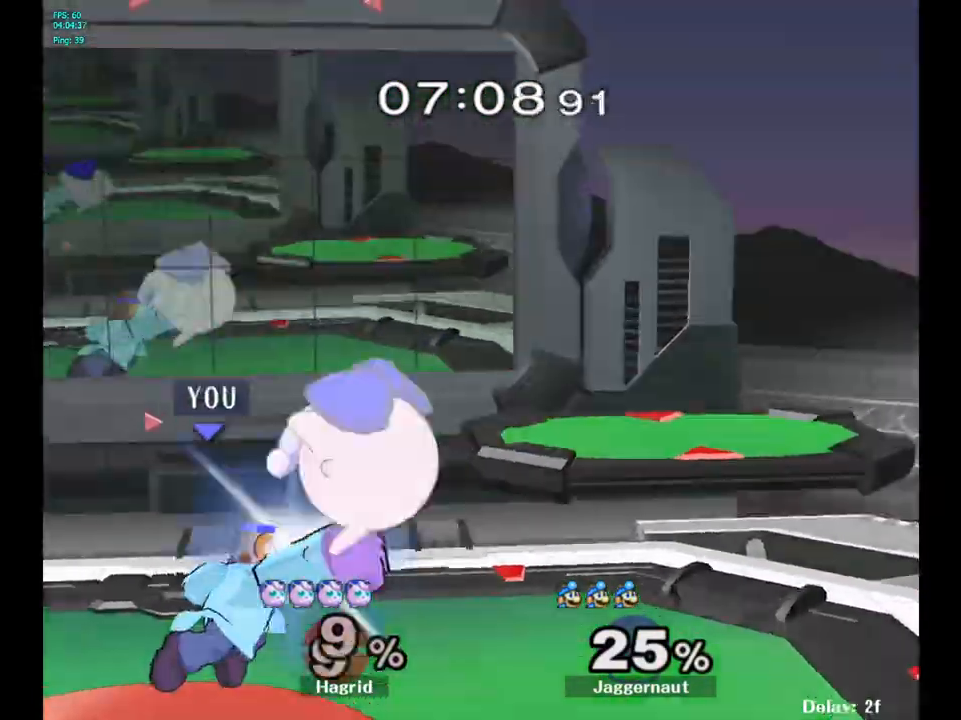
{"buttons": [], "left_stick": "right", "right_stick": "center", "events": [[50, "left_stick", "down-left"], [83, "R1", "down"], [267, "R1", "up"], [267, "left_stick", "center"], [483, "left_stick", "right"]]}
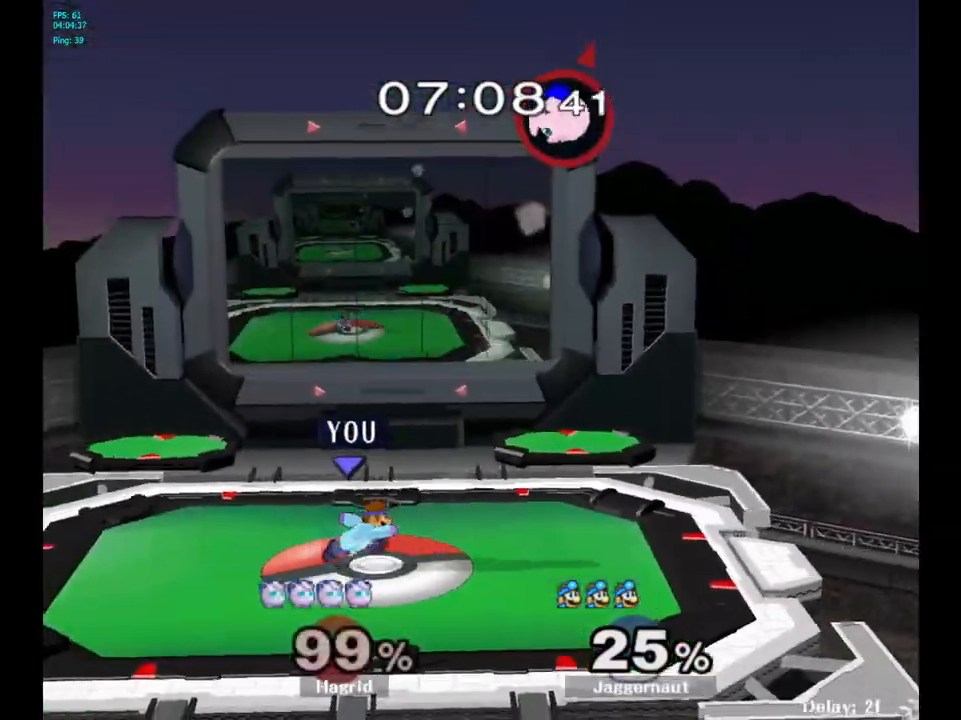
{"buttons": ["R1"], "left_stick": "down-right", "right_stick": "center", "events": [[67, "Y", "down"], [367, "left_stick", "down-right"], [383, "R1", "down"], [433, "Y", "up"]]}
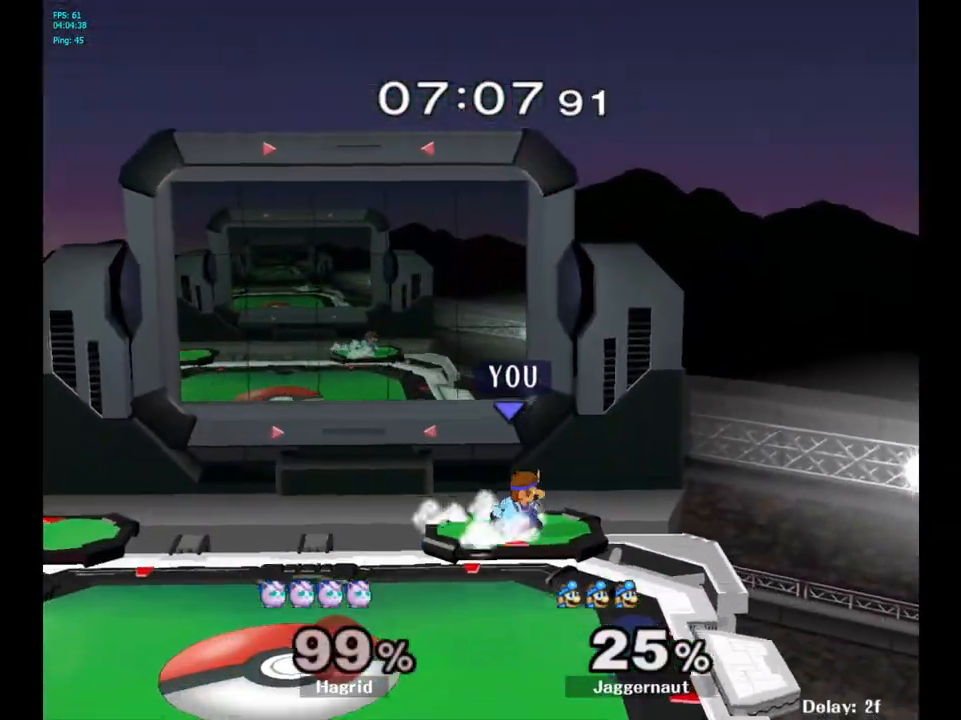
{"buttons": [], "left_stick": "left", "right_stick": "center", "events": [[17, "R1", "up"], [33, "left_stick", "center"], [133, "Y", "down"], [133, "left_stick", "down-left"], [200, "R1", "down"], [317, "Y", "up"], [317, "left_stick", "center"], [333, "R1", "up"], [383, "left_stick", "left"]]}
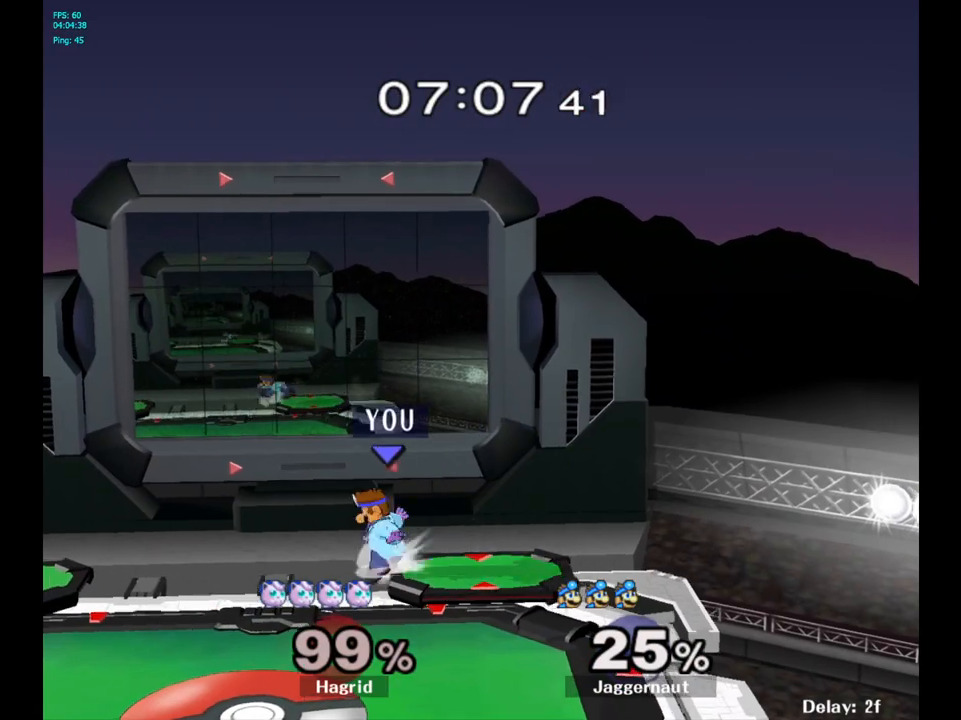
{"buttons": [], "left_stick": "up-left", "right_stick": "center", "events": [[133, "left_stick", "down"], [267, "left_stick", "center"], [367, "left_stick", "right"], [483, "left_stick", "up-left"]]}
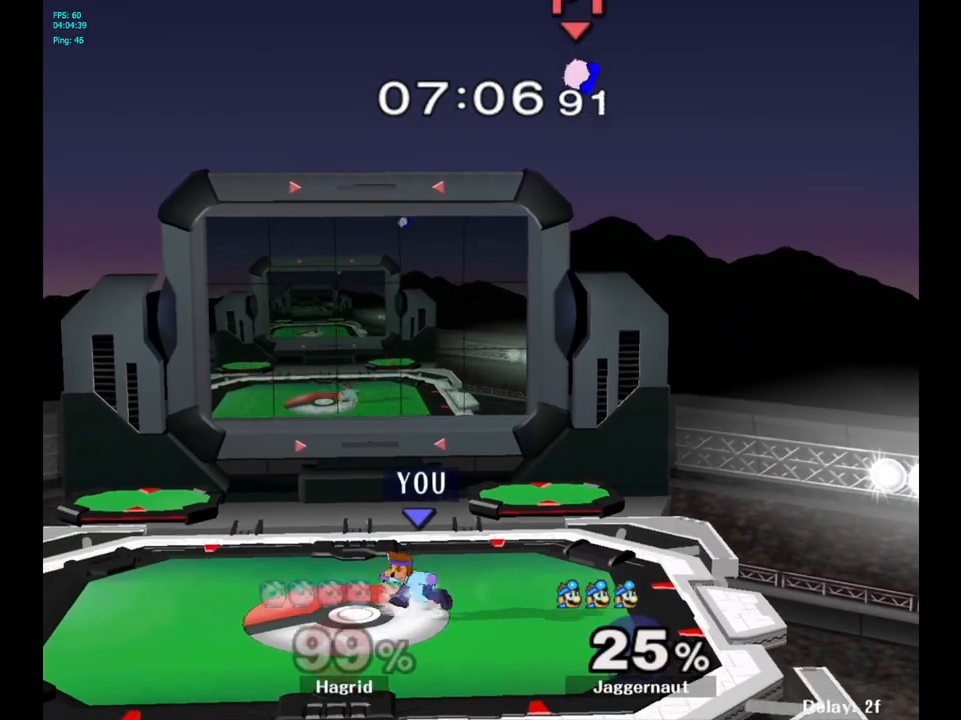
{"buttons": [], "left_stick": "up-left", "right_stick": "center", "events": [[67, "left_stick", "right"], [167, "left_stick", "up-left"], [233, "left_stick", "right"], [333, "left_stick", "up-left"], [400, "left_stick", "right"], [500, "left_stick", "up-left"]]}
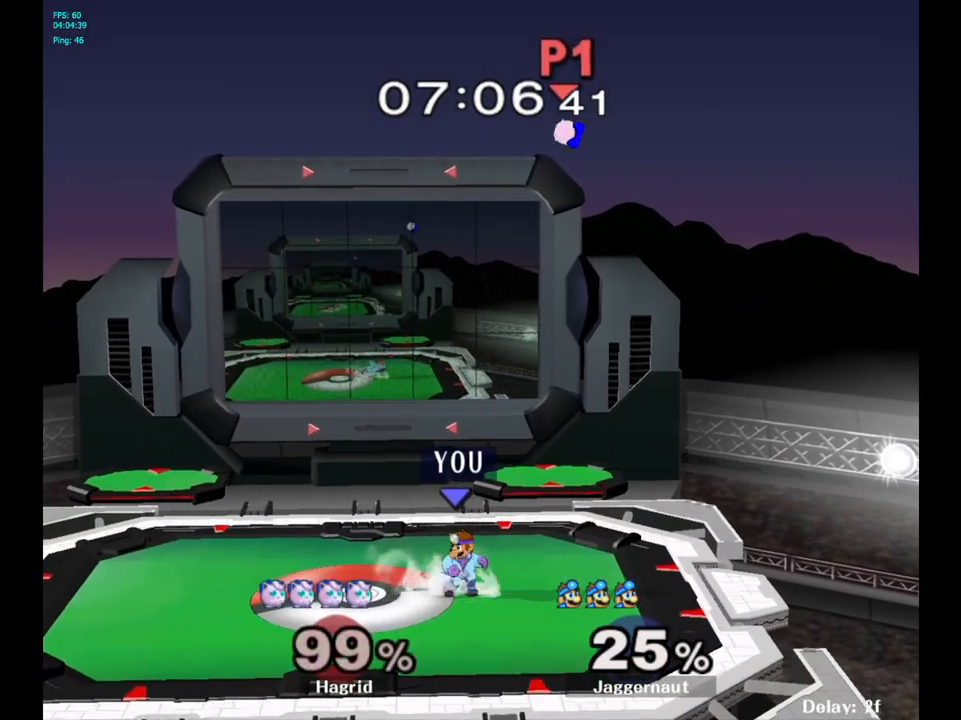
{"buttons": ["Y"], "left_stick": "right", "right_stick": "center", "events": [[100, "left_stick", "right"], [200, "left_stick", "left"], [317, "left_stick", "right"], [333, "Y", "down"]]}
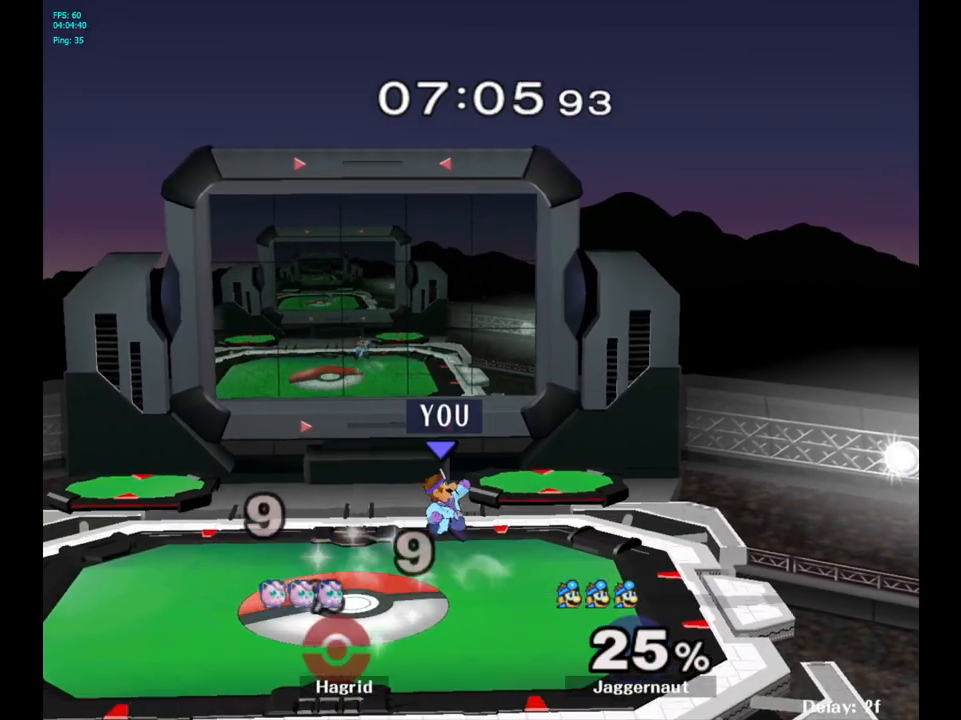
{"buttons": [], "left_stick": "right", "right_stick": "center", "events": [[17, "left_stick", "down-right"], [167, "R1", "down"], [200, "Y", "up"], [283, "left_stick", "center"], [317, "R1", "up"], [383, "left_stick", "right"]]}
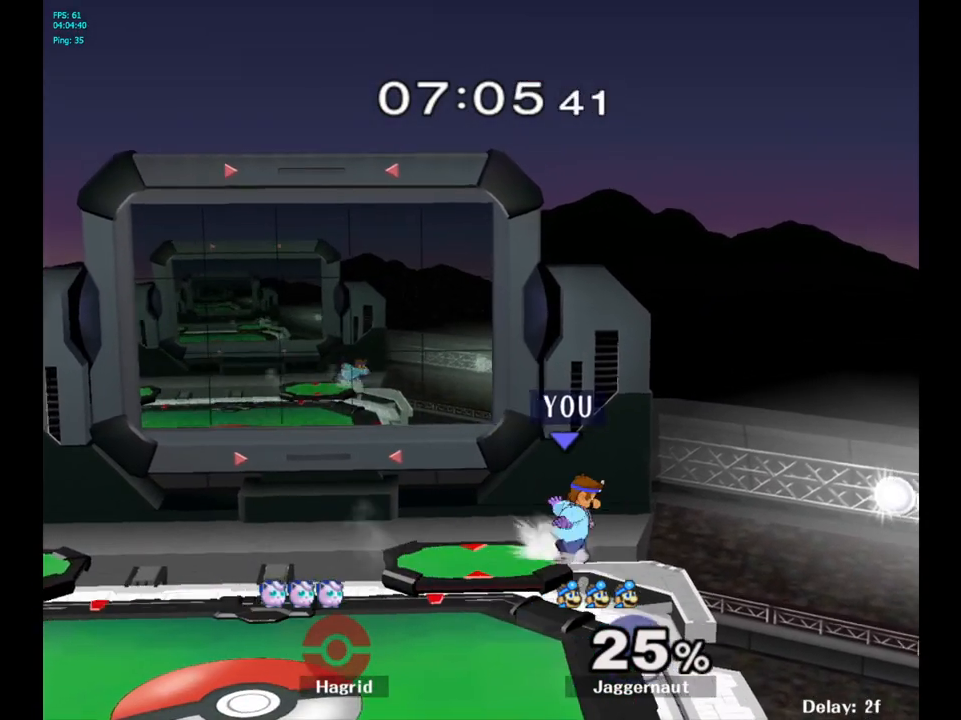
{"buttons": [], "left_stick": "left", "right_stick": "center", "events": [[83, "left_stick", "down"], [283, "left_stick", "center"], [400, "left_stick", "left"]]}
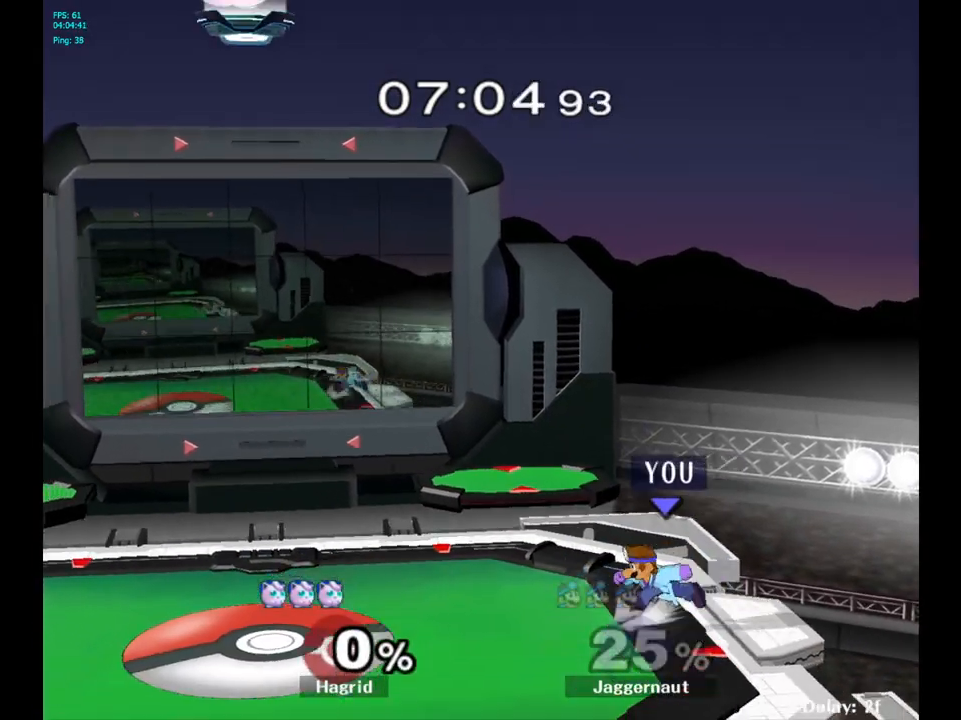
{"buttons": [], "left_stick": "center", "right_stick": "center", "events": [[33, "Y", "down"], [250, "left_stick", "down-right"], [317, "R1", "down"], [417, "Y", "up"], [450, "R1", "up"], [450, "left_stick", "center"]]}
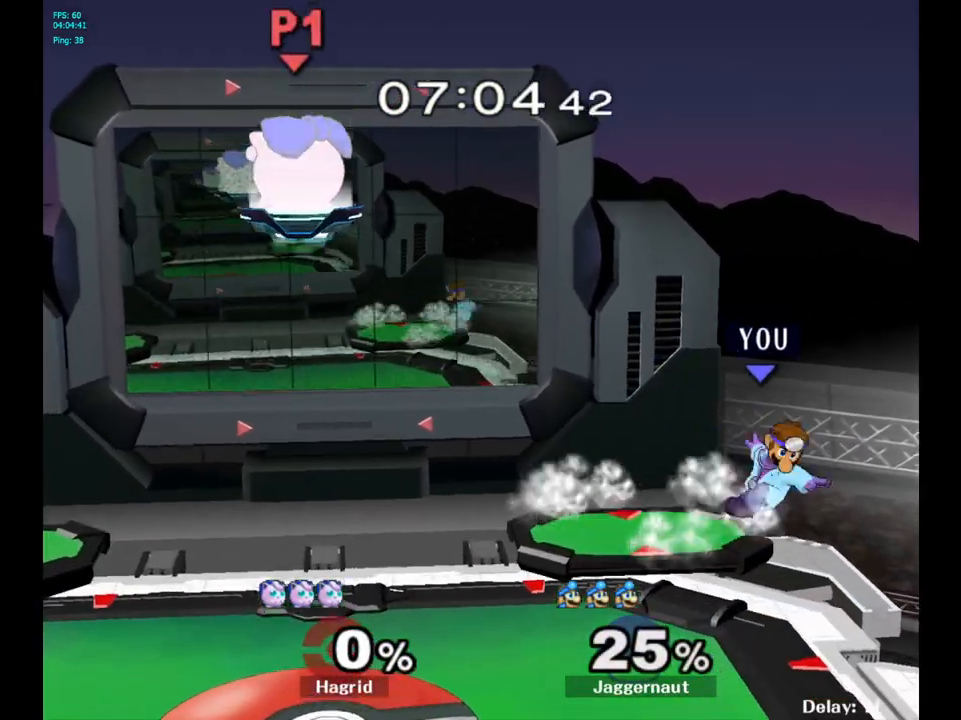
{"buttons": ["Y", "R1"], "left_stick": "down-left", "right_stick": "center", "events": [[67, "left_stick", "left"], [300, "Y", "down"], [433, "left_stick", "down-left"], [467, "R1", "down"]]}
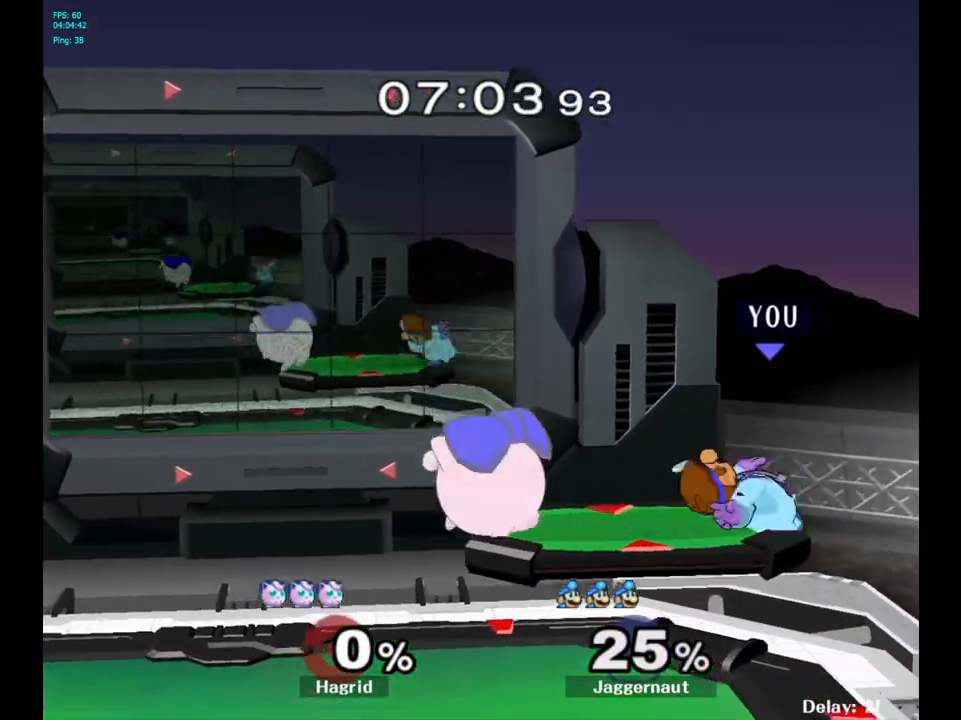
{"buttons": ["Y", "R1"], "left_stick": "left", "right_stick": "center", "events": [[67, "left_stick", "left"], [117, "Y", "up"], [500, "Y", "down"]]}
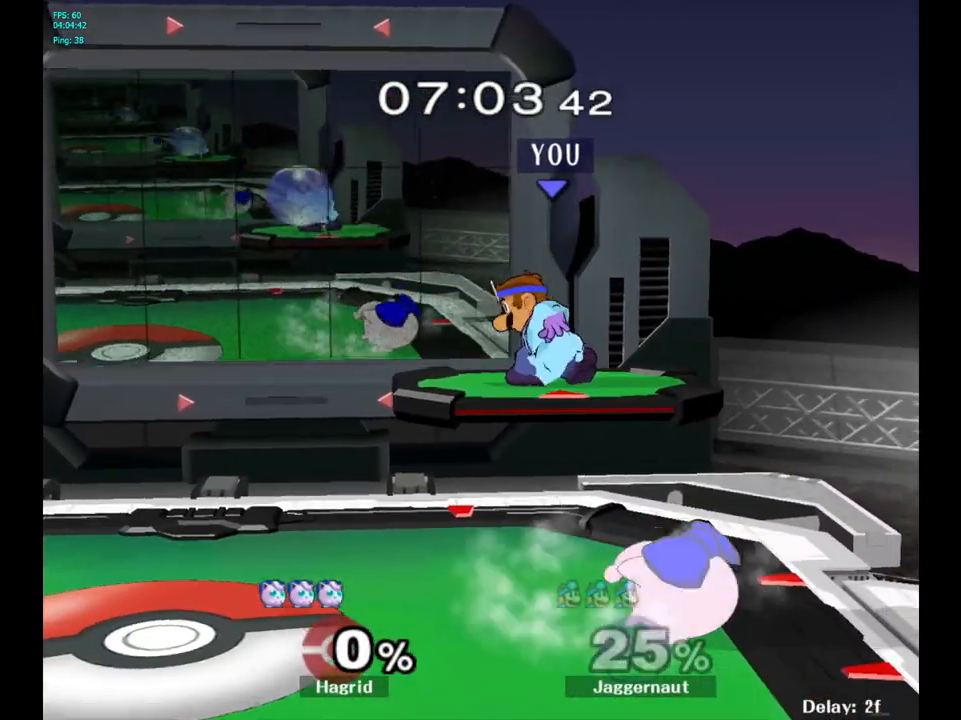
{"buttons": [], "left_stick": "center", "right_stick": "center", "events": [[250, "R1", "up"], [250, "Y", "up"], [350, "left_stick", "center"]]}
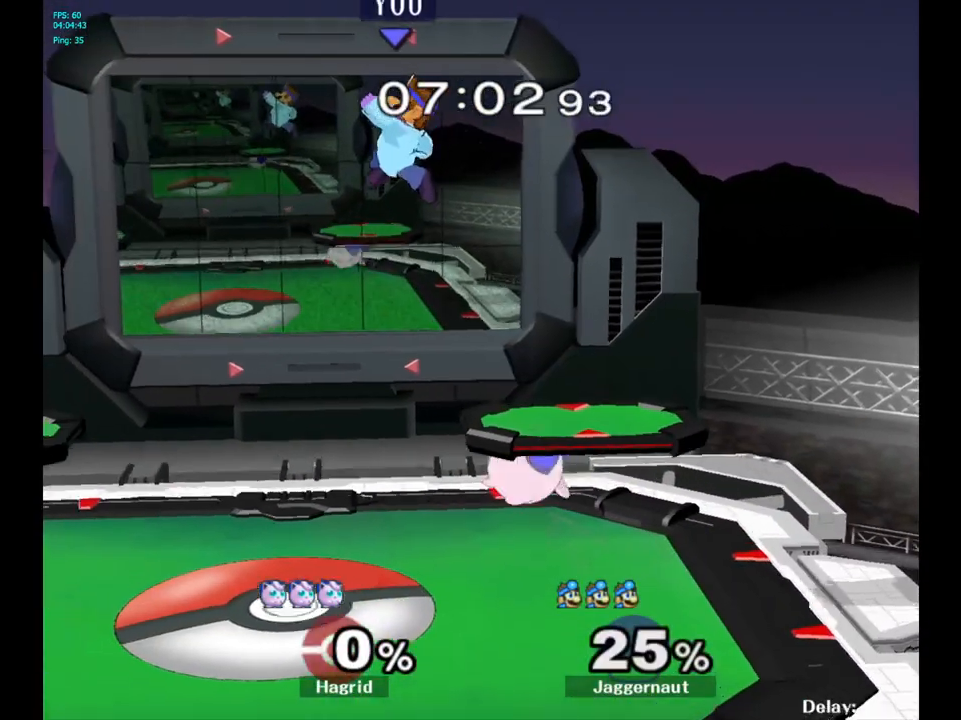
{"buttons": [], "left_stick": "center", "right_stick": "center", "events": [[217, "Y", "down"], [350, "Y", "up"], [367, "left_stick", "up"], [467, "left_stick", "center"]]}
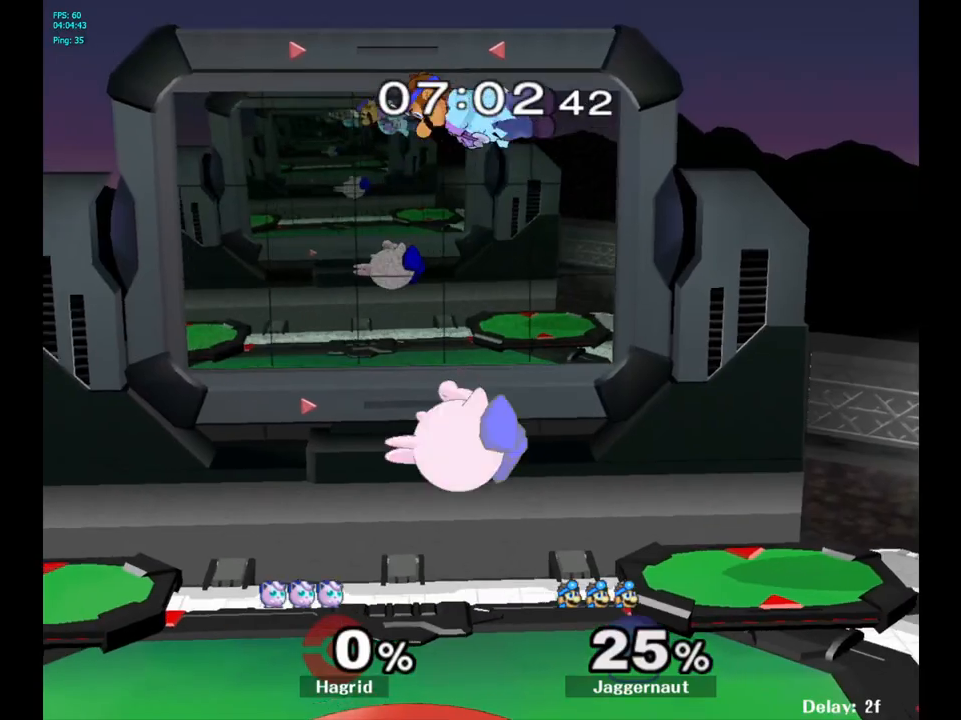
{"buttons": [], "left_stick": "left", "right_stick": "center", "events": [[117, "left_stick", "down-left"], [267, "right_stick", "down"], [283, "left_stick", "left"], [333, "right_stick", "center"]]}
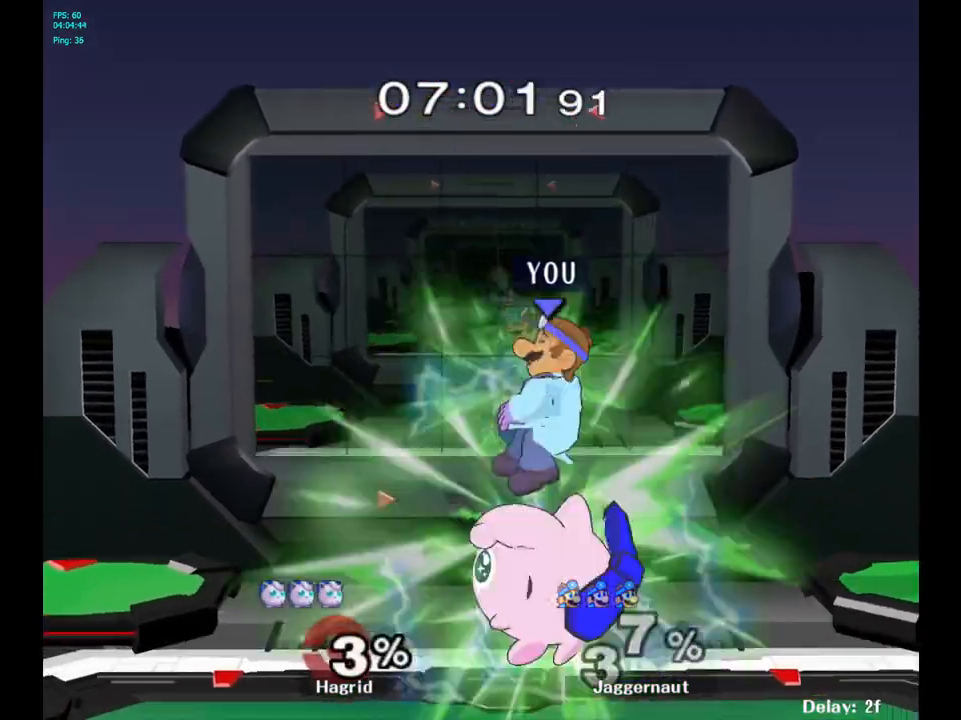
{"buttons": [], "left_stick": "center", "right_stick": "center", "events": [[283, "R1", "down"], [300, "left_stick", "down-left"], [417, "R1", "up"], [450, "left_stick", "center"]]}
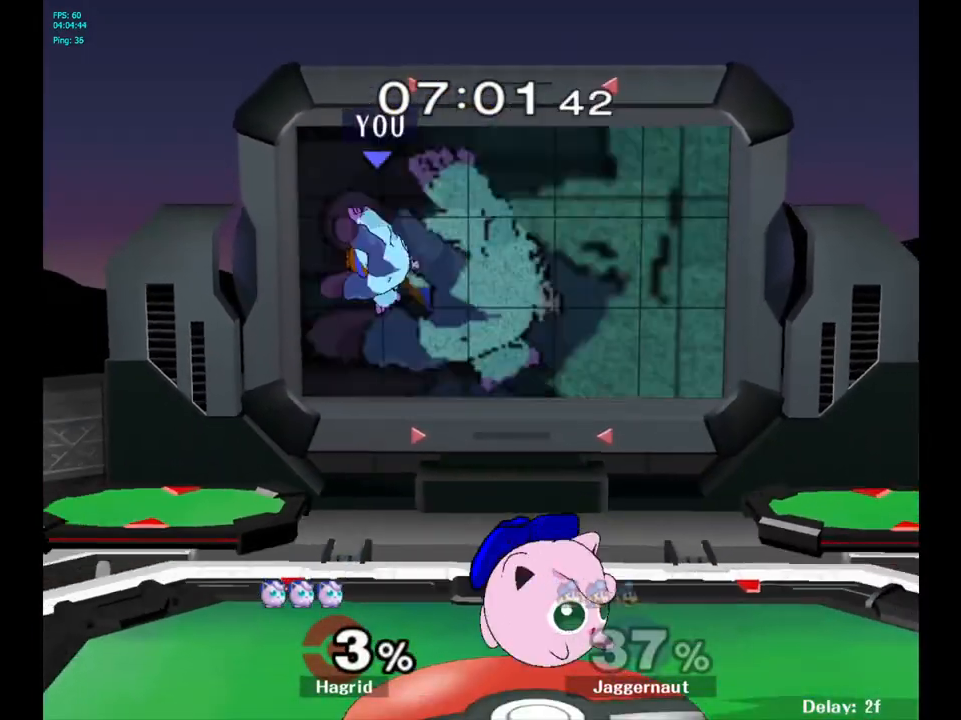
{"buttons": [], "left_stick": "right", "right_stick": "center", "events": [[83, "left_stick", "right"], [183, "right_stick", "down"], [250, "right_stick", "center"]]}
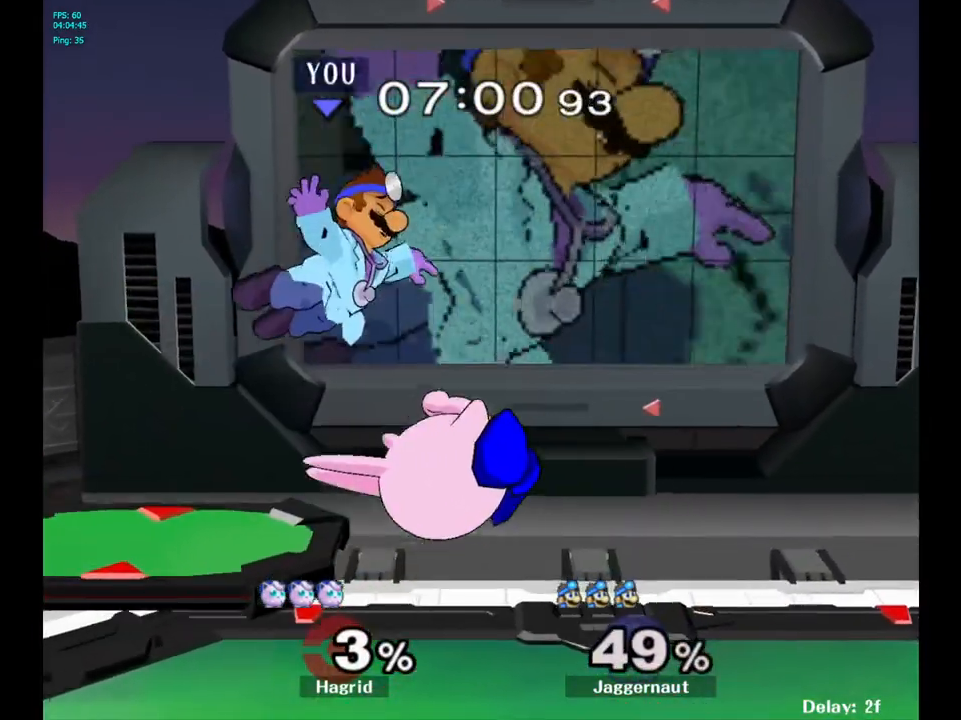
{"buttons": ["R1"], "left_stick": "center", "right_stick": "center", "events": [[133, "left_stick", "center"], [267, "left_stick", "right"], [350, "R1", "down"], [383, "left_stick", "center"]]}